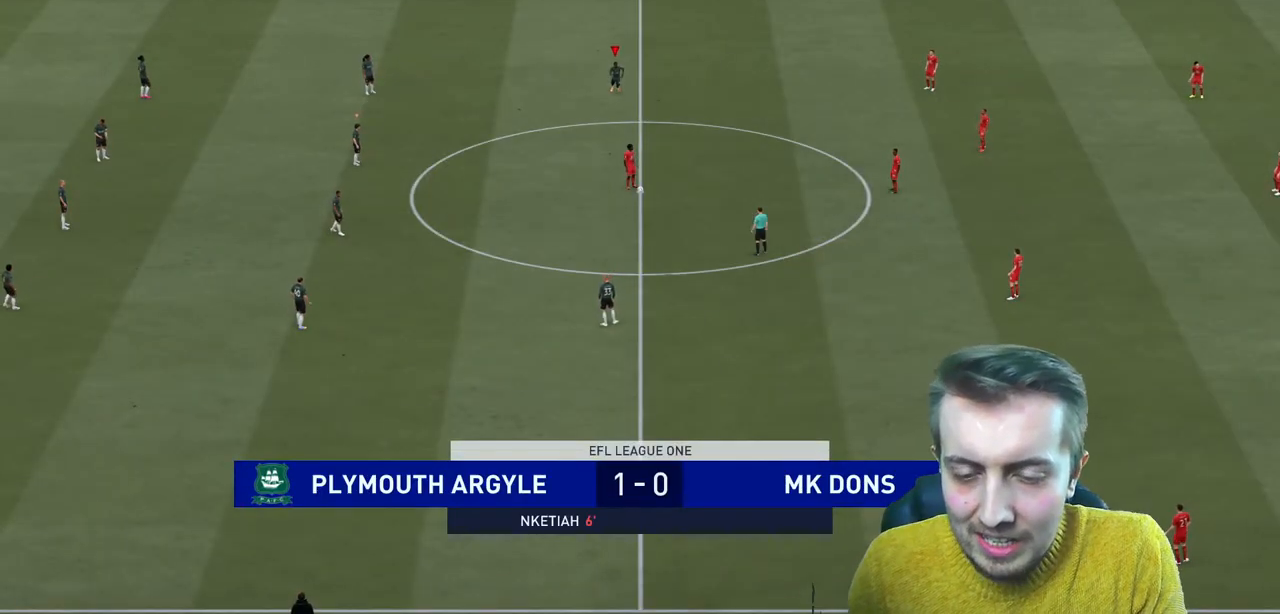
Gameplay with a controller (Xbox layout); each line is a JSON object with the inputs held at the frame after it. "events" lists button and stick changes between this image and that frame as [ms after this image, input, new state], when the widget could be followed in between. Not read: L3 R3.
{"buttons": ["R2"], "left_stick": "down-right", "right_stick": "center", "events": []}
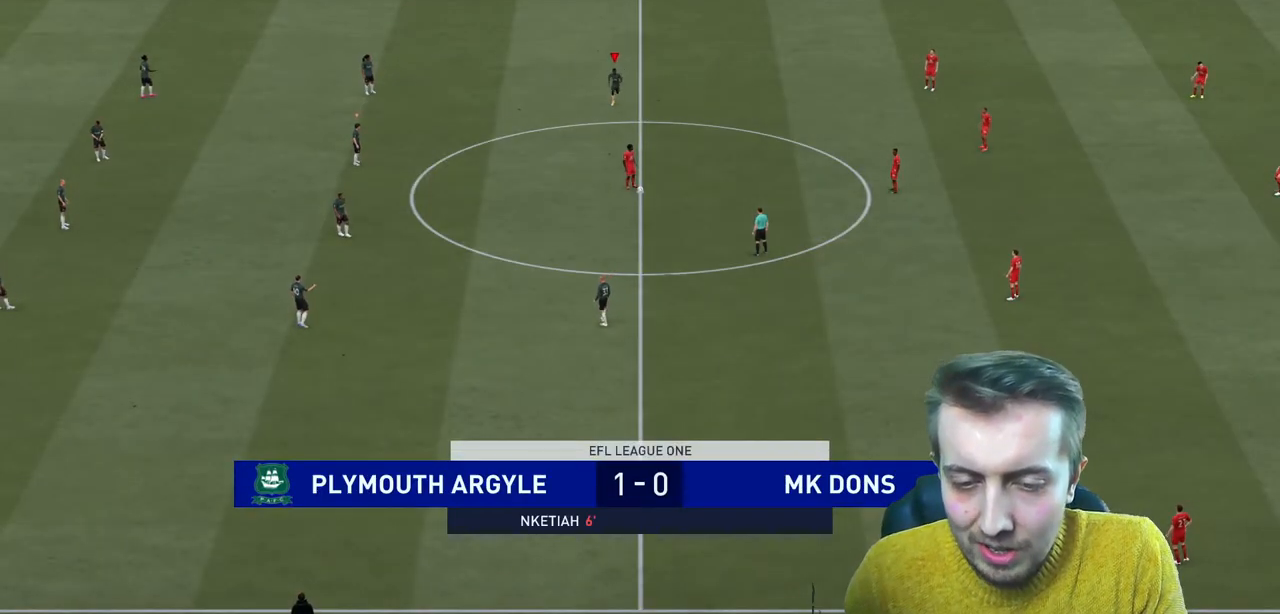
{"buttons": ["R2"], "left_stick": "down-right", "right_stick": "center", "events": []}
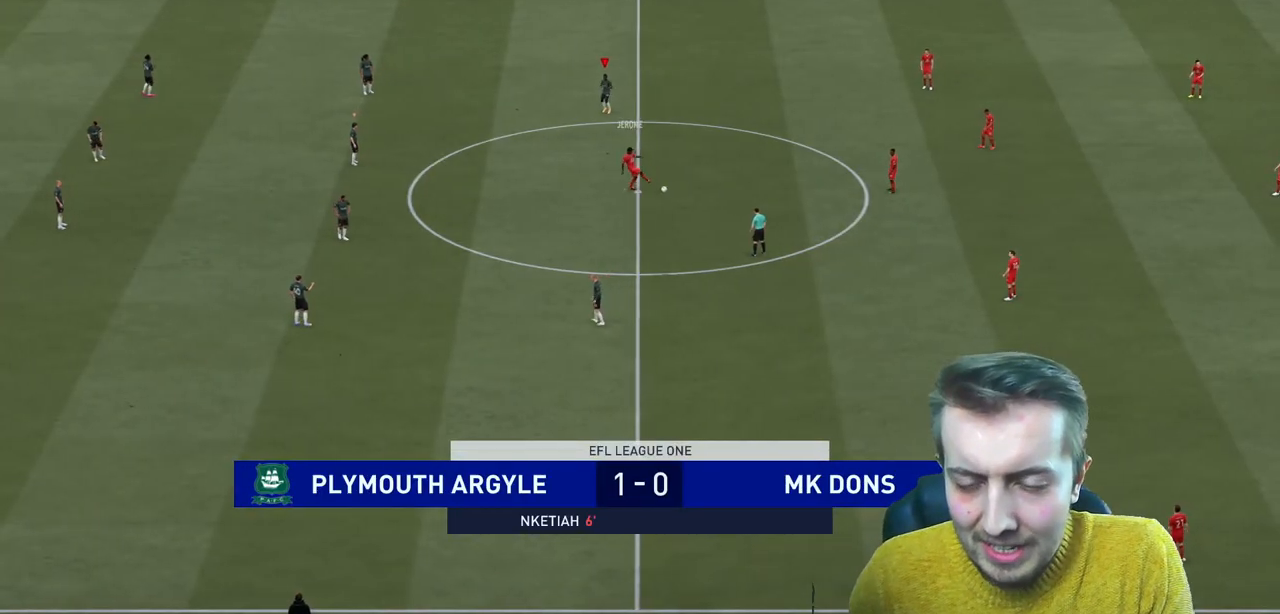
{"buttons": [], "left_stick": "down-right", "right_stick": "center", "events": [[434, "R2", "up"]]}
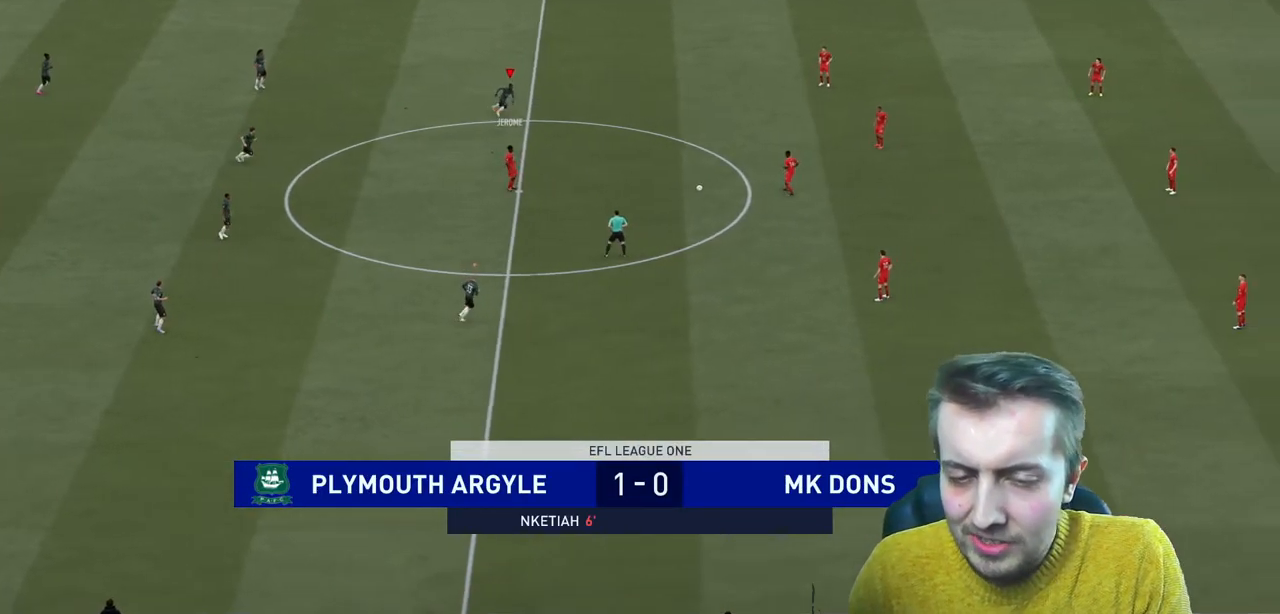
{"buttons": ["L2", "R2"], "left_stick": "down", "right_stick": "center", "events": [[300, "R2", "down"], [334, "left_stick", "down"], [434, "L2", "down"]]}
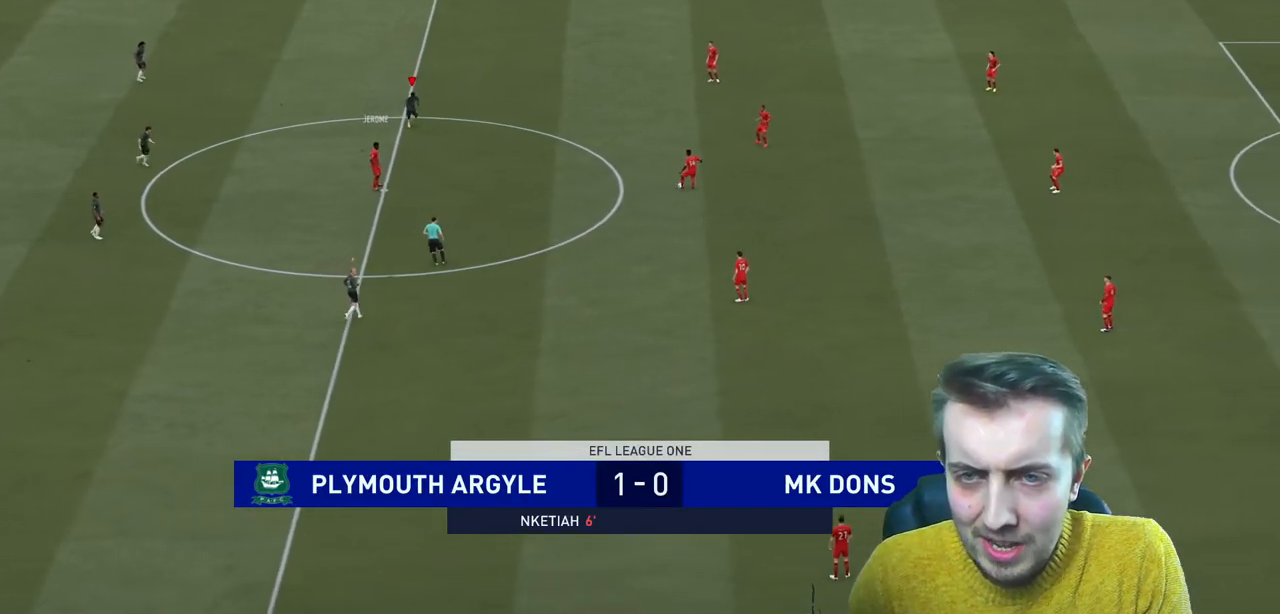
{"buttons": ["L2", "R2"], "left_stick": "right", "right_stick": "center", "events": [[34, "left_stick", "down-right"], [100, "L2", "up"], [367, "left_stick", "right"], [501, "L2", "down"]]}
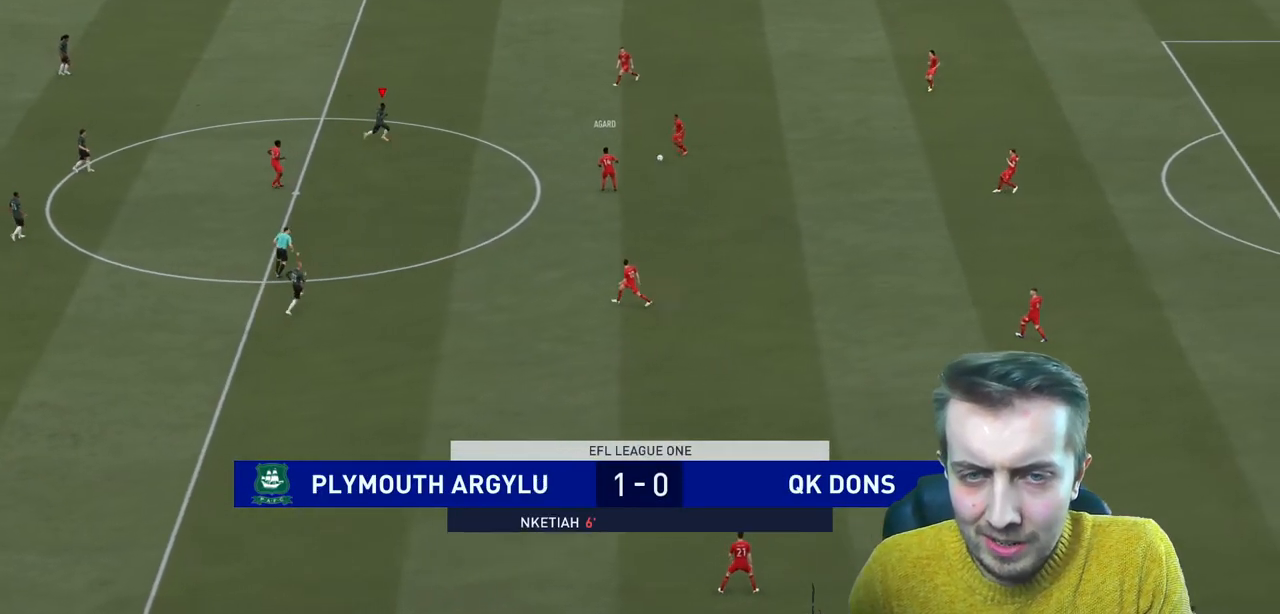
{"buttons": ["R2"], "left_stick": "down-right", "right_stick": "center", "events": [[267, "L2", "up"], [467, "left_stick", "down-right"]]}
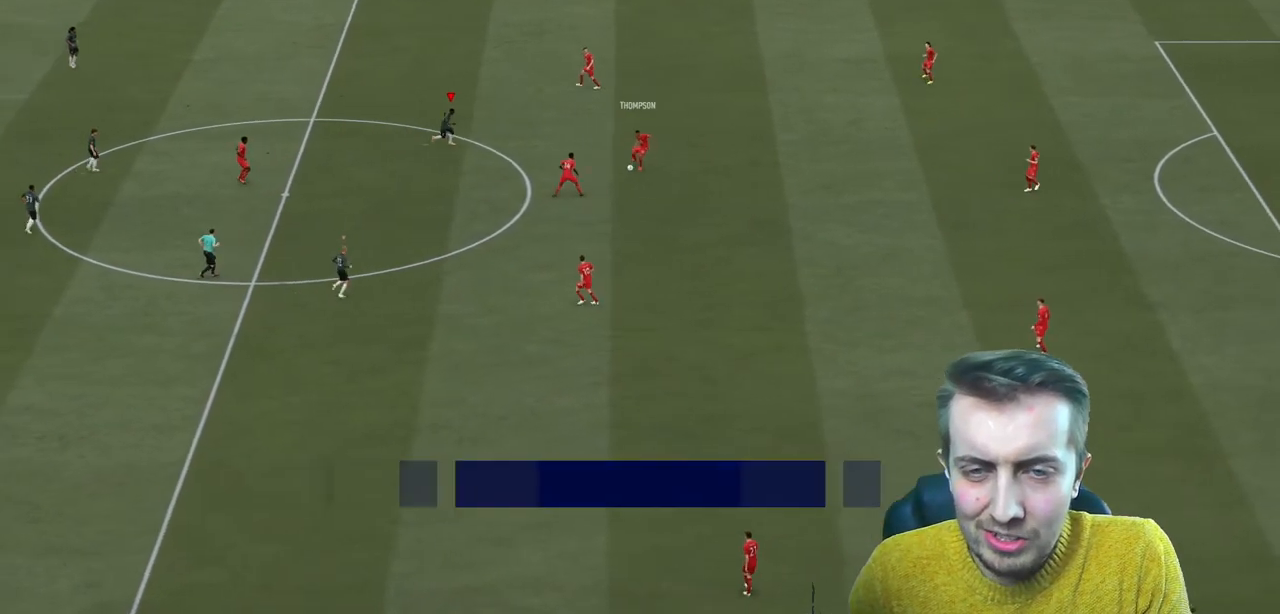
{"buttons": ["R2"], "left_stick": "down", "right_stick": "center", "events": [[100, "L2", "down"], [234, "left_stick", "down"], [367, "L2", "up"]]}
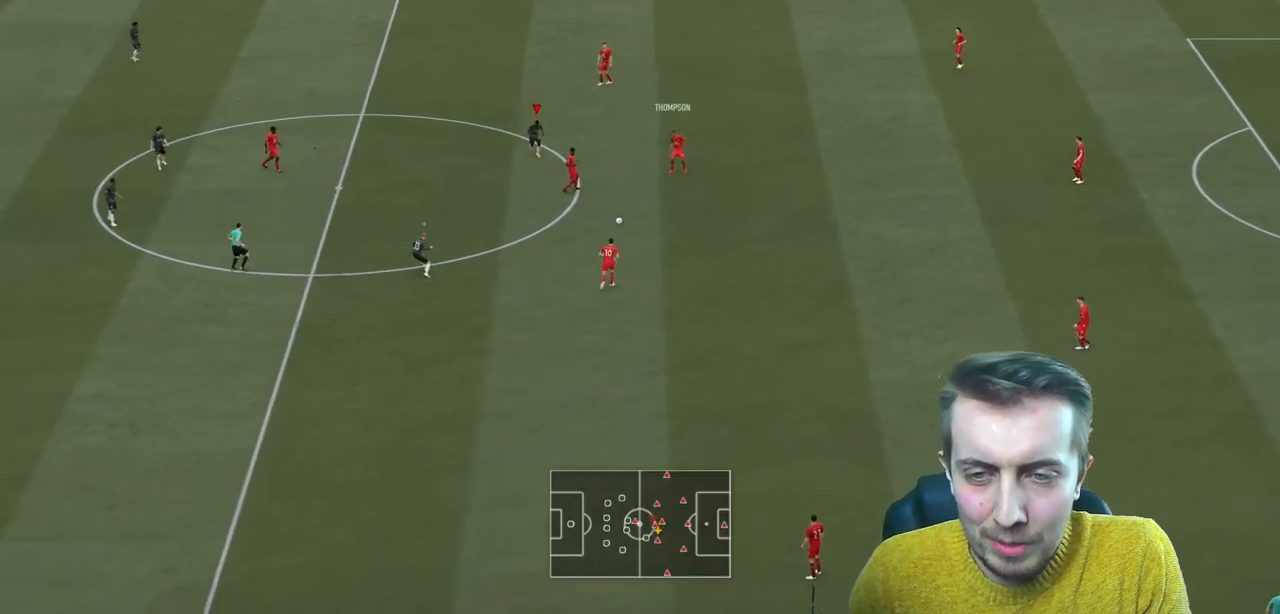
{"buttons": ["R2"], "left_stick": "up-right", "right_stick": "center", "events": [[233, "left_stick", "right"], [467, "left_stick", "up-right"]]}
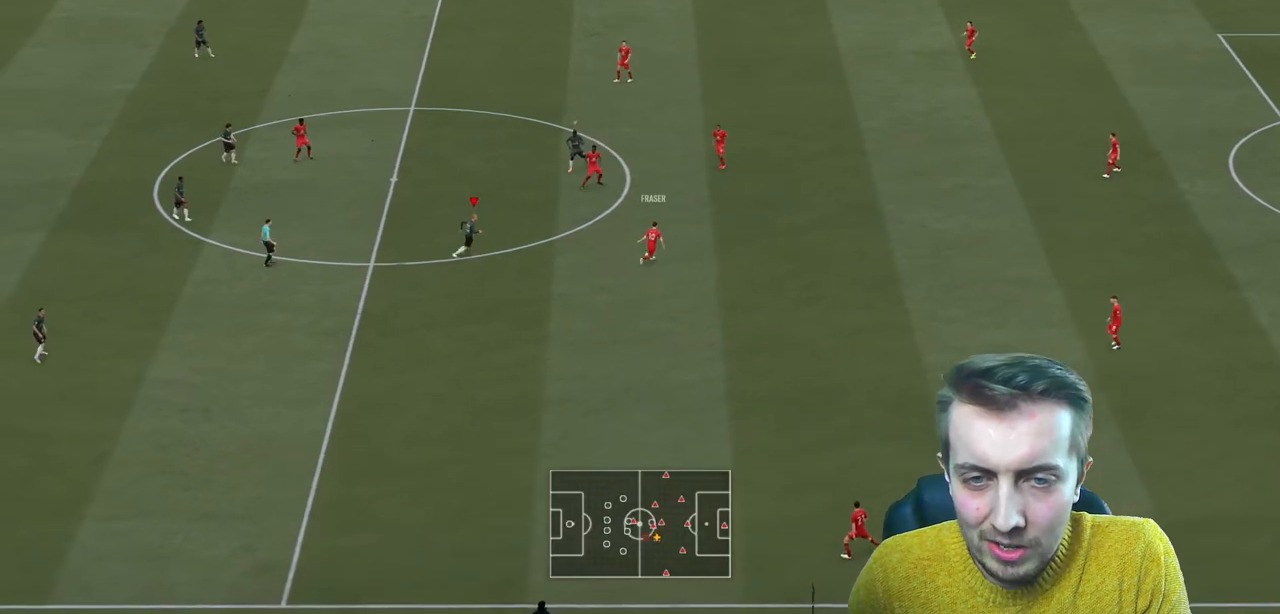
{"buttons": ["L2", "R2"], "left_stick": "down-right", "right_stick": "center", "events": [[100, "L2", "down"], [334, "left_stick", "right"], [501, "left_stick", "down-right"]]}
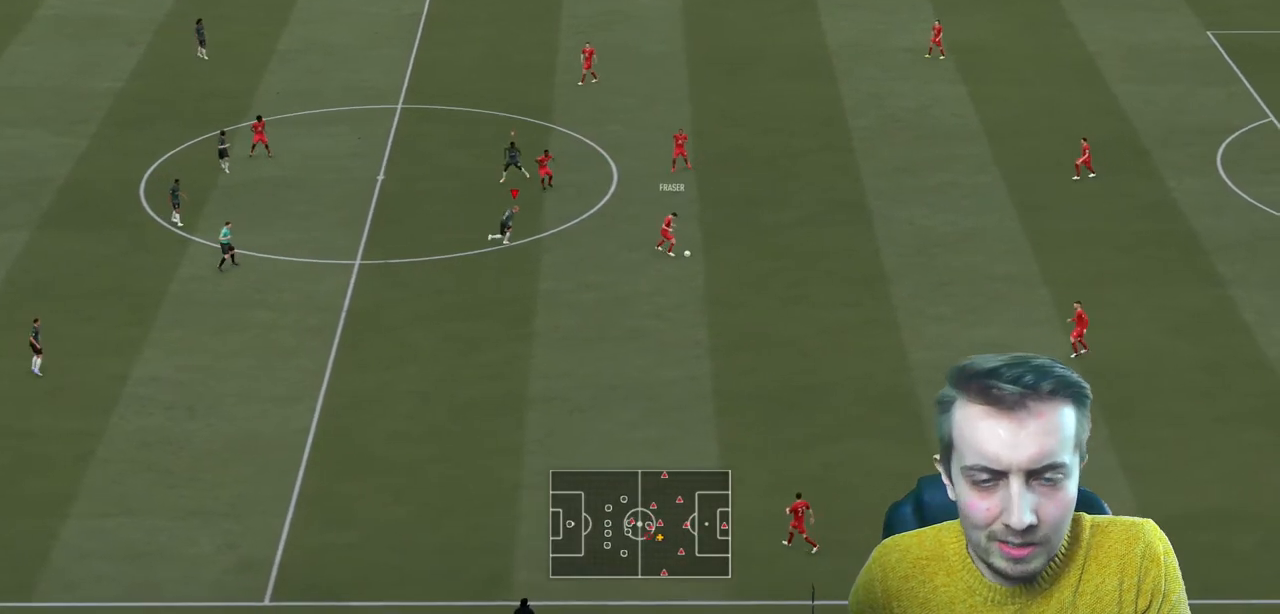
{"buttons": ["R2"], "left_stick": "down-right", "right_stick": "center", "events": [[100, "L2", "up"]]}
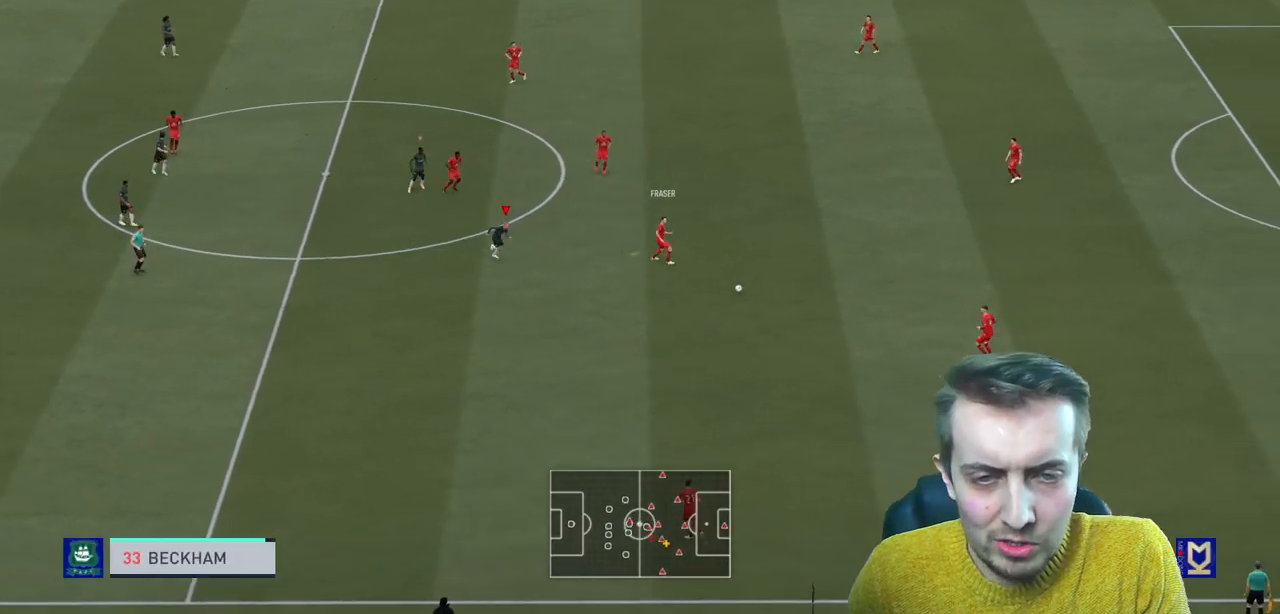
{"buttons": [], "left_stick": "down", "right_stick": "center", "events": [[334, "left_stick", "down"], [501, "R2", "up"]]}
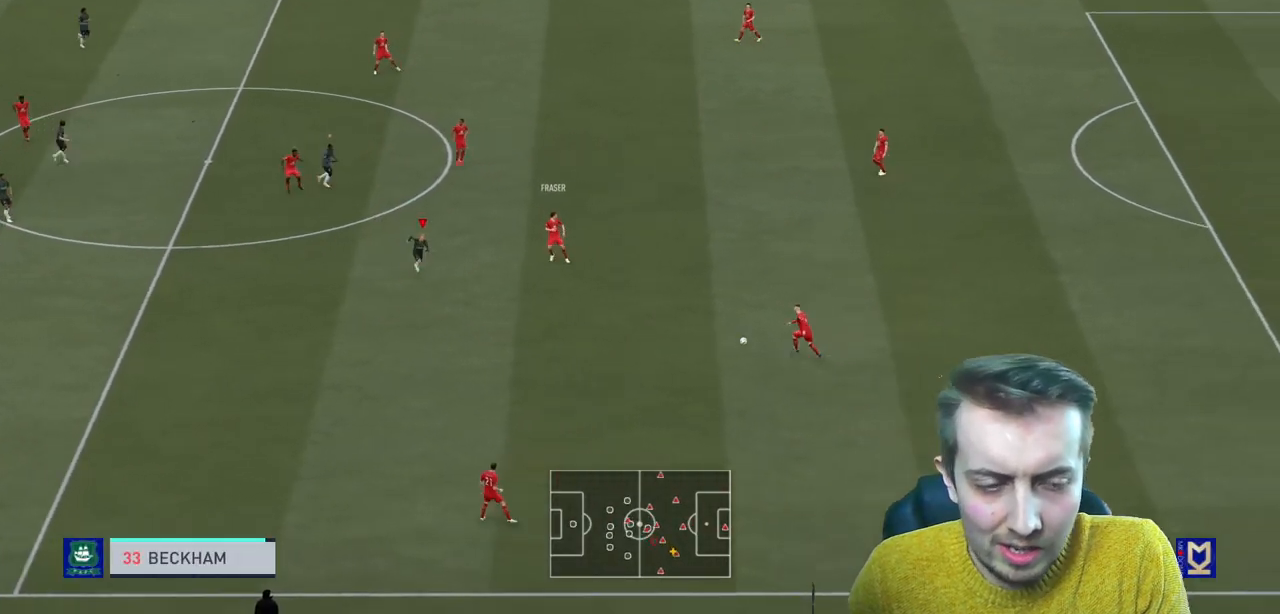
{"buttons": ["R2"], "left_stick": "down", "right_stick": "center", "events": [[100, "R2", "down"], [100, "left_stick", "center"], [334, "left_stick", "down"]]}
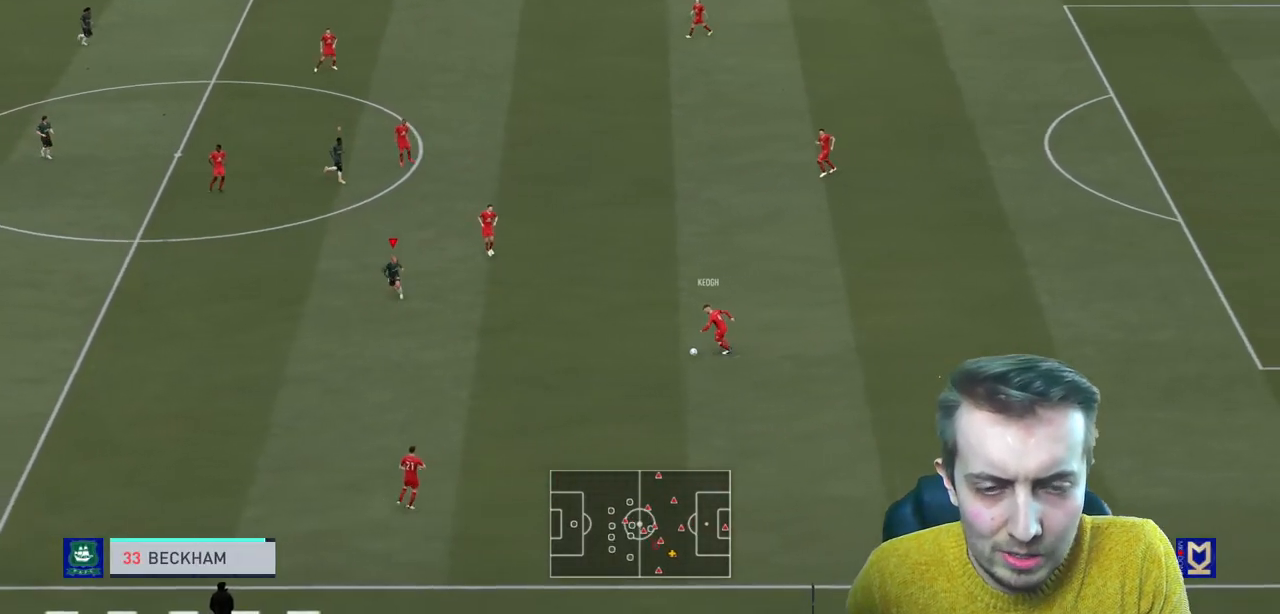
{"buttons": ["L2", "R2"], "left_stick": "right", "right_stick": "center", "events": [[401, "L2", "down"], [434, "left_stick", "right"]]}
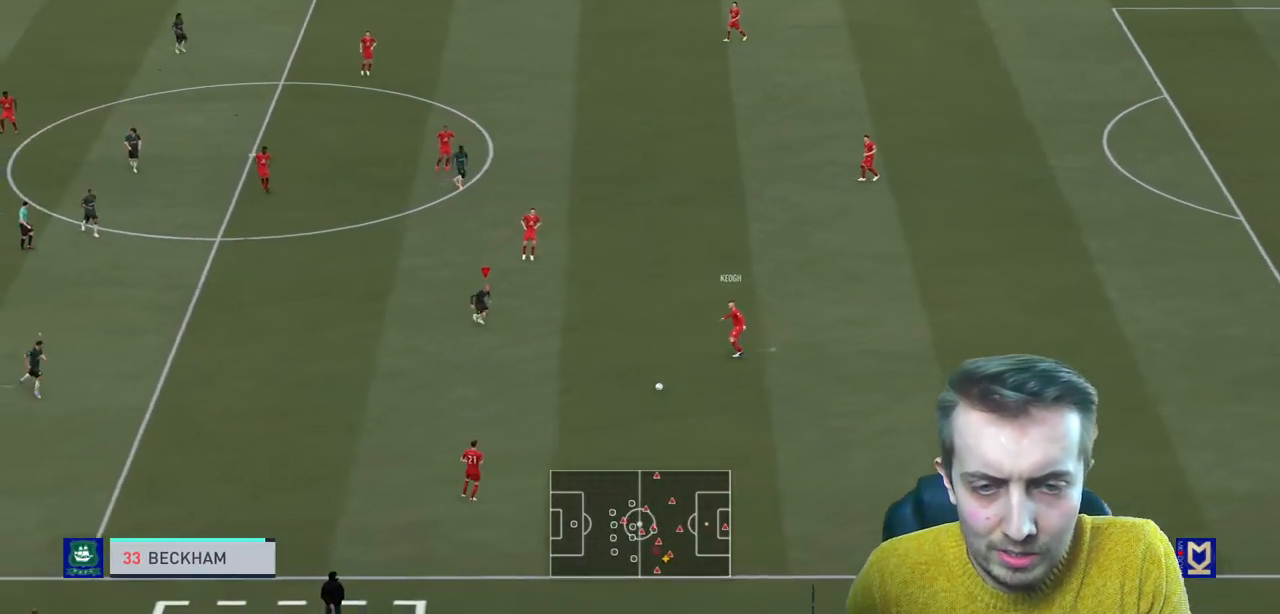
{"buttons": [], "left_stick": "up", "right_stick": "center", "events": [[33, "R2", "up"], [200, "R2", "down"], [267, "left_stick", "down"], [334, "L2", "up"], [334, "left_stick", "down-left"], [500, "R2", "up"], [500, "left_stick", "up"]]}
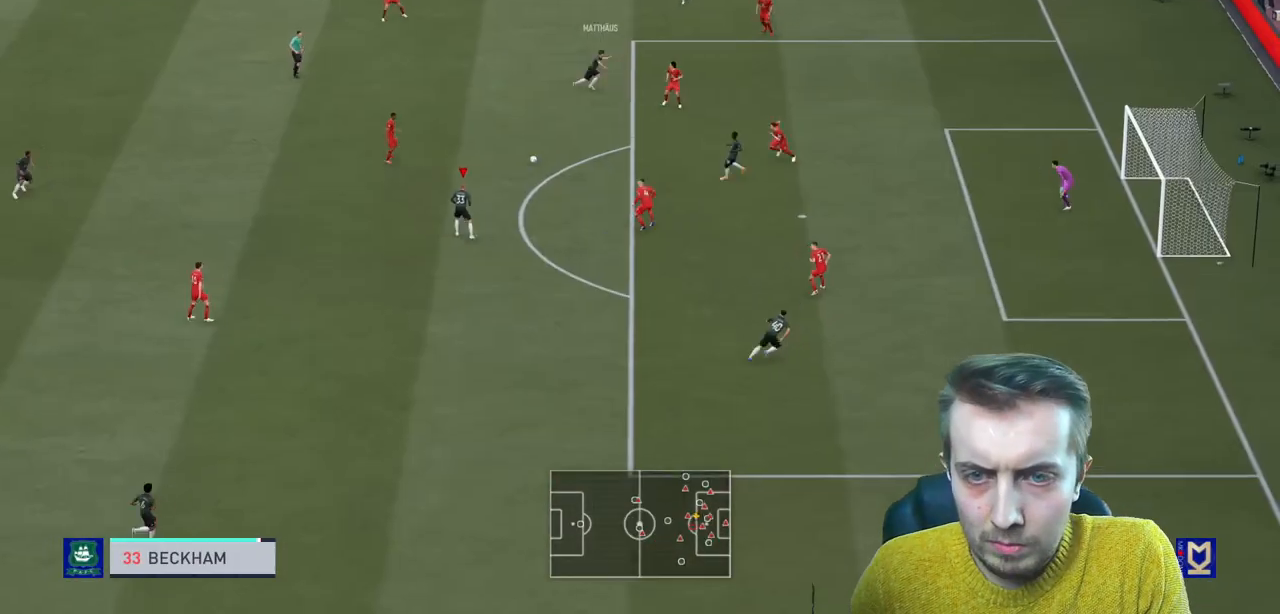
{"buttons": [], "left_stick": "up", "right_stick": "center", "events": []}
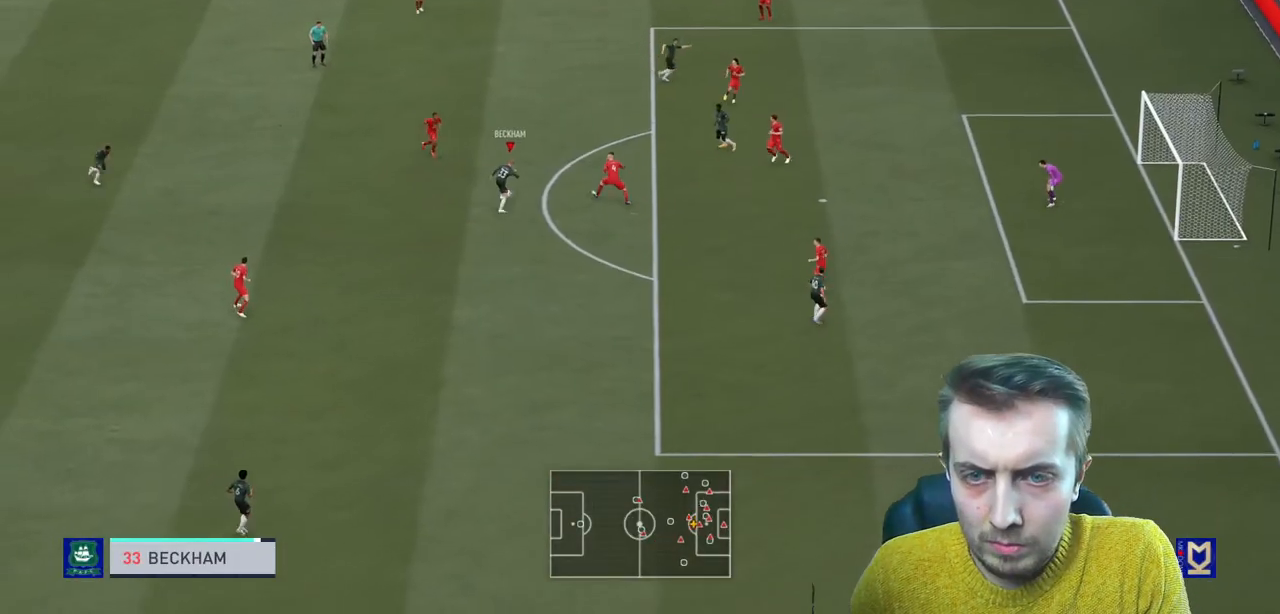
{"buttons": [], "left_stick": "up", "right_stick": "center", "events": [[200, "B", "down"], [200, "R1", "down"], [467, "B", "up"], [467, "R1", "up"]]}